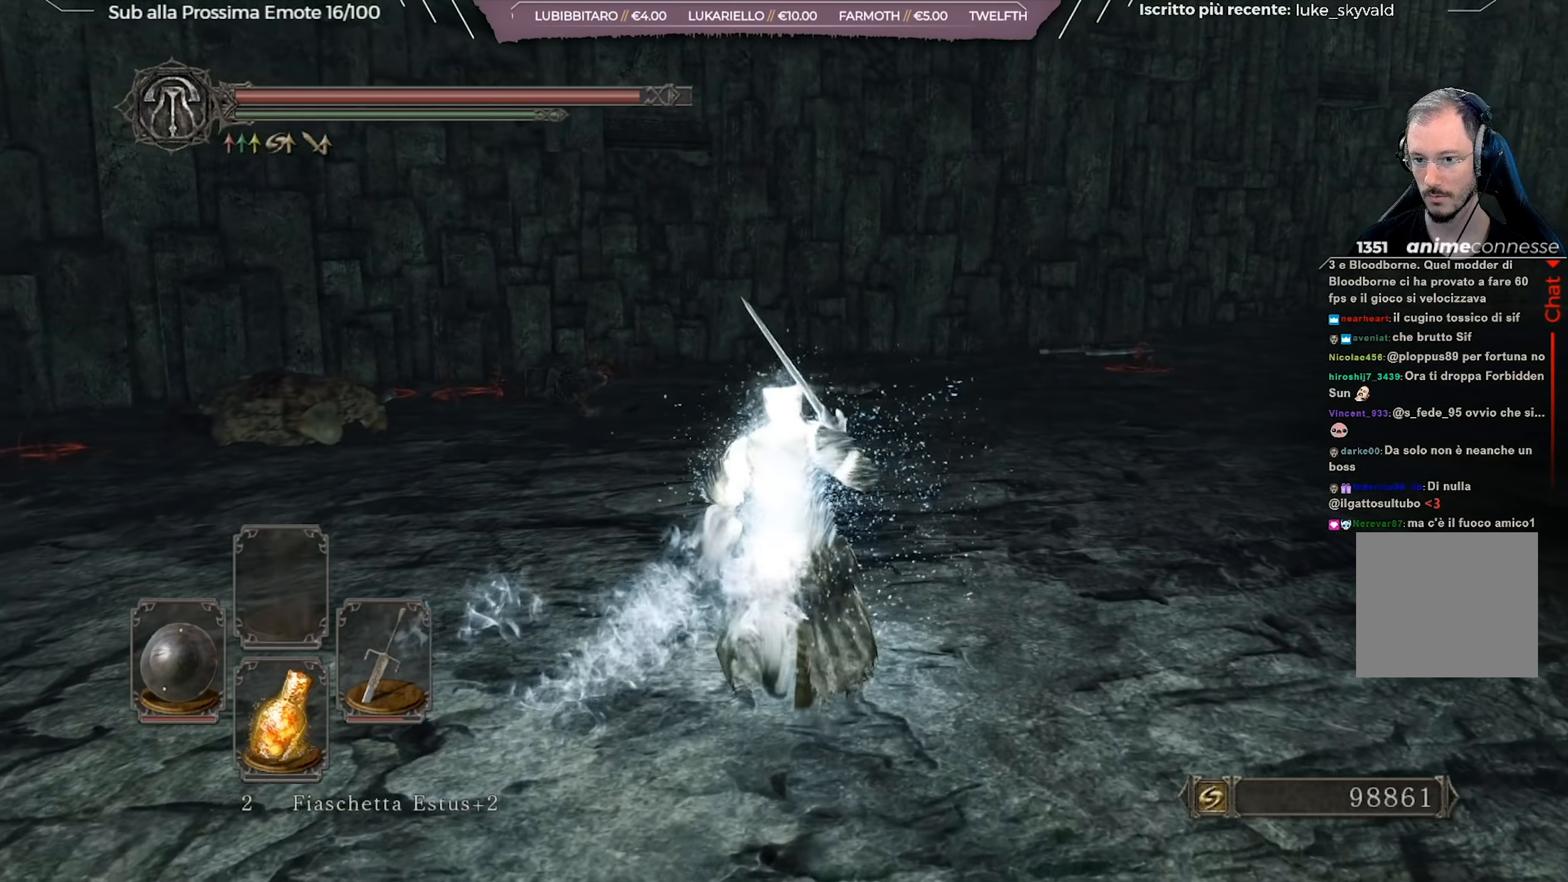
Gameplay with a controller (Xbox layout); each line is a JSON object with the inputs held at the frame after it. "events" lists button and stick changes between this image and that frame as [ms after this image, input, new state], when the widget could be followed in between.
{"buttons": ["B"], "left_stick": "up-right", "right_stick": "right", "events": [[33, "left_stick", "up-right"], [467, "right_stick", "right"]]}
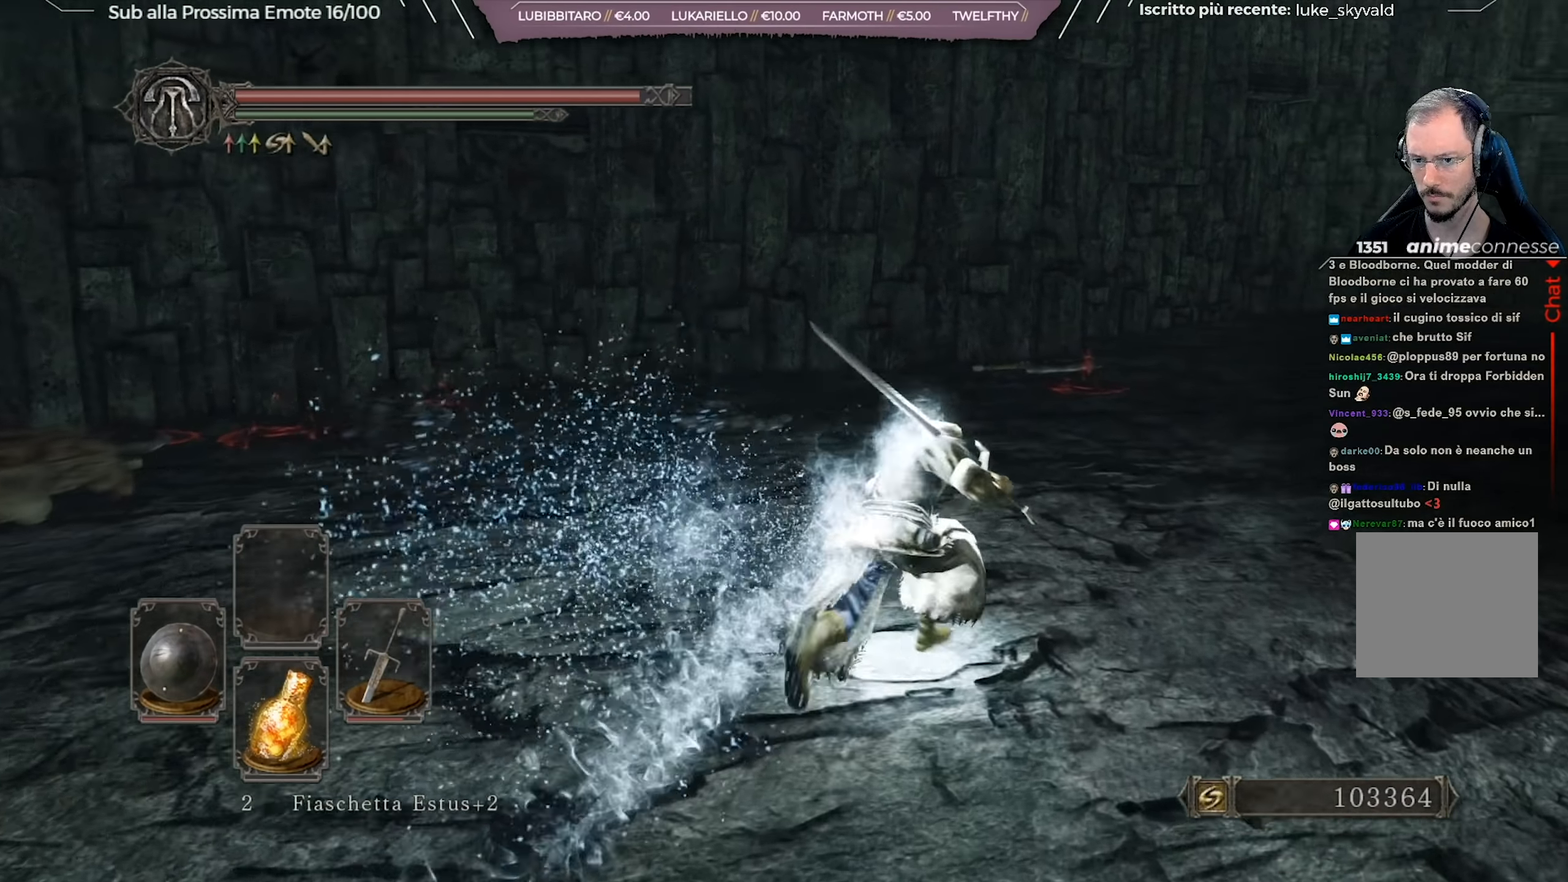
{"buttons": ["B"], "left_stick": "up-right", "right_stick": "center", "events": [[434, "right_stick", "center"]]}
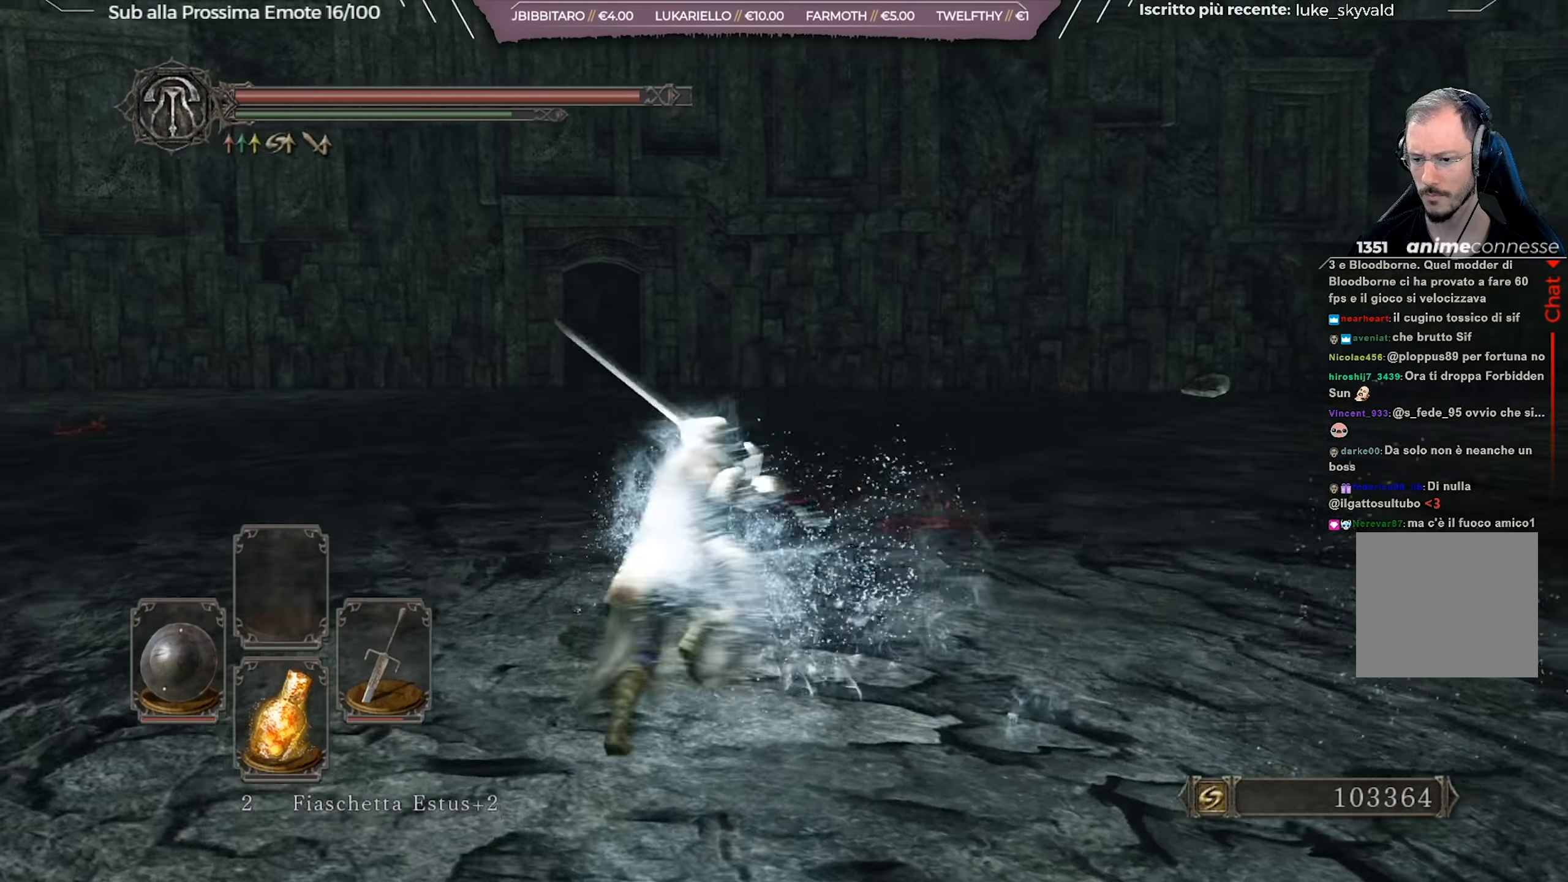
{"buttons": ["B"], "left_stick": "up-right", "right_stick": "center", "events": [[233, "right_stick", "right"], [400, "right_stick", "center"]]}
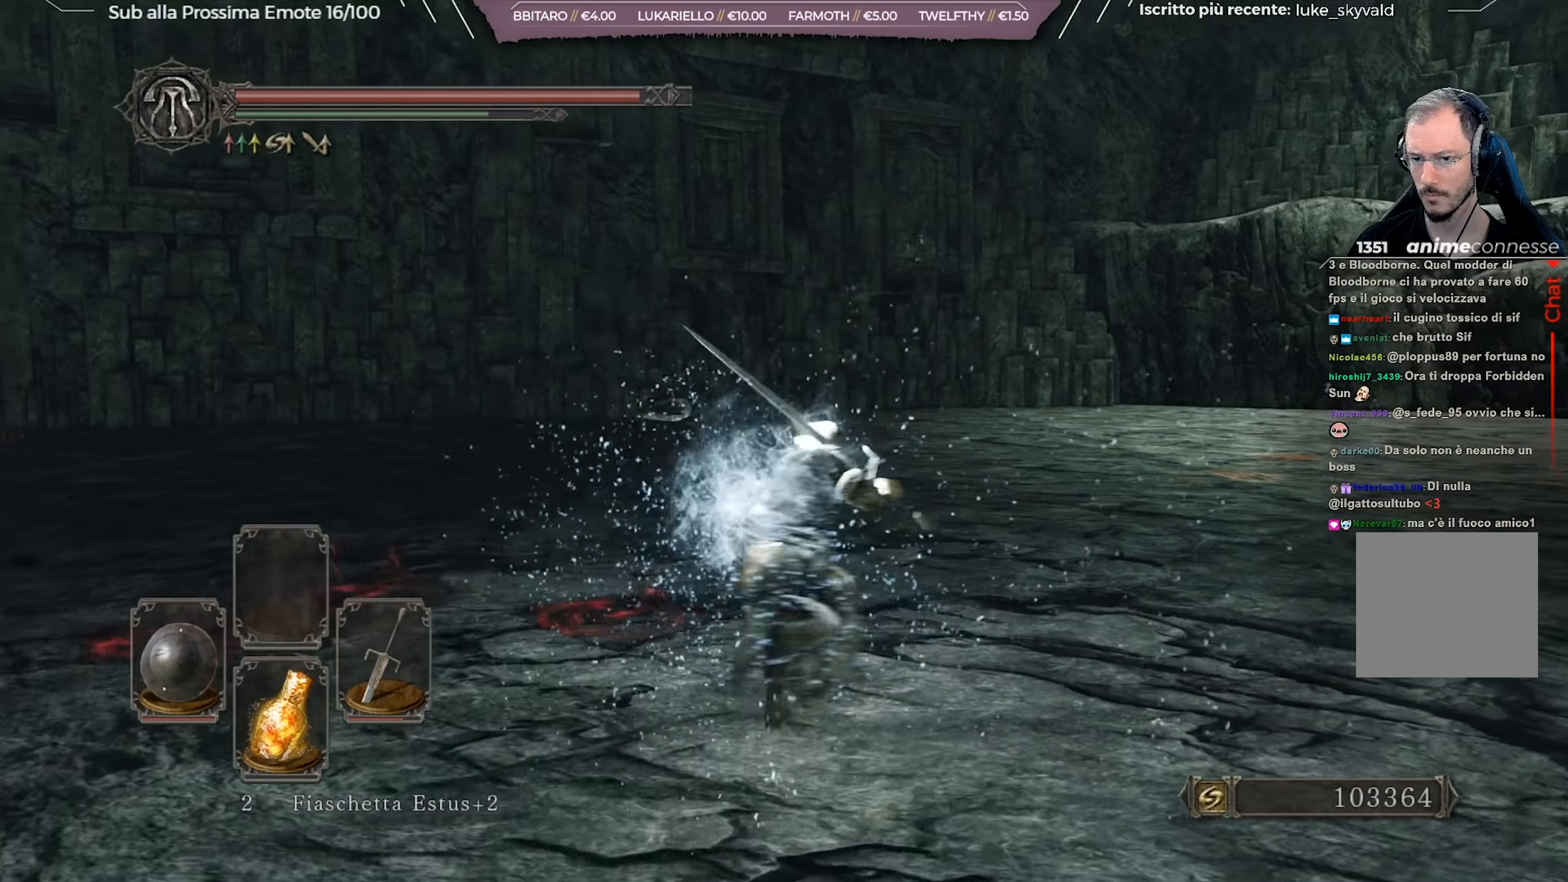
{"buttons": ["B"], "left_stick": "up-right", "right_stick": "center", "events": []}
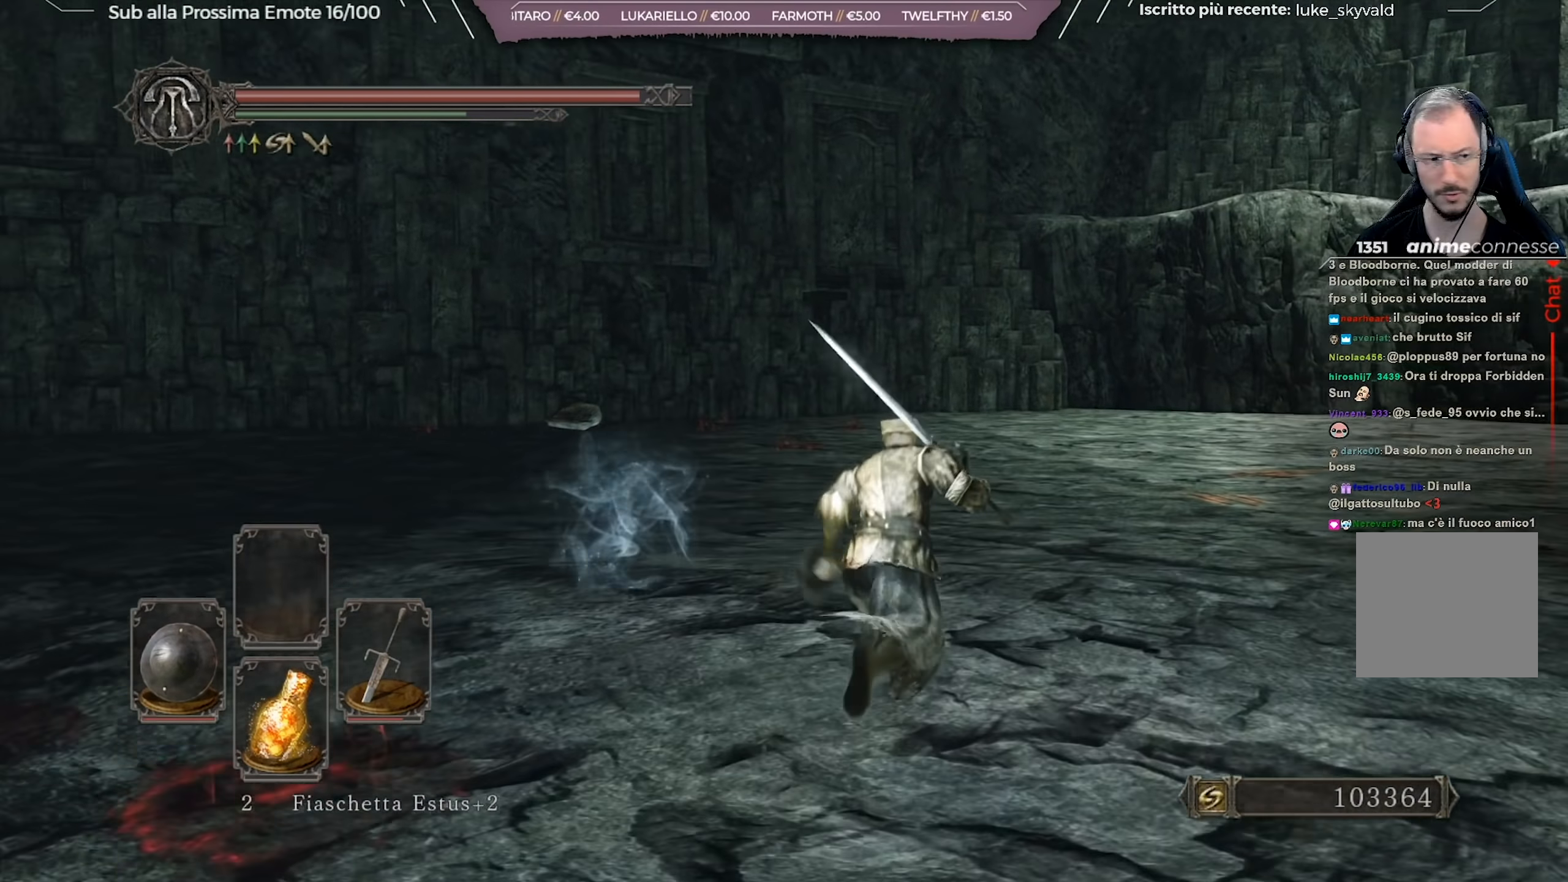
{"buttons": [], "left_stick": "up", "right_stick": "center", "events": [[50, "left_stick", "up"], [283, "B", "up"]]}
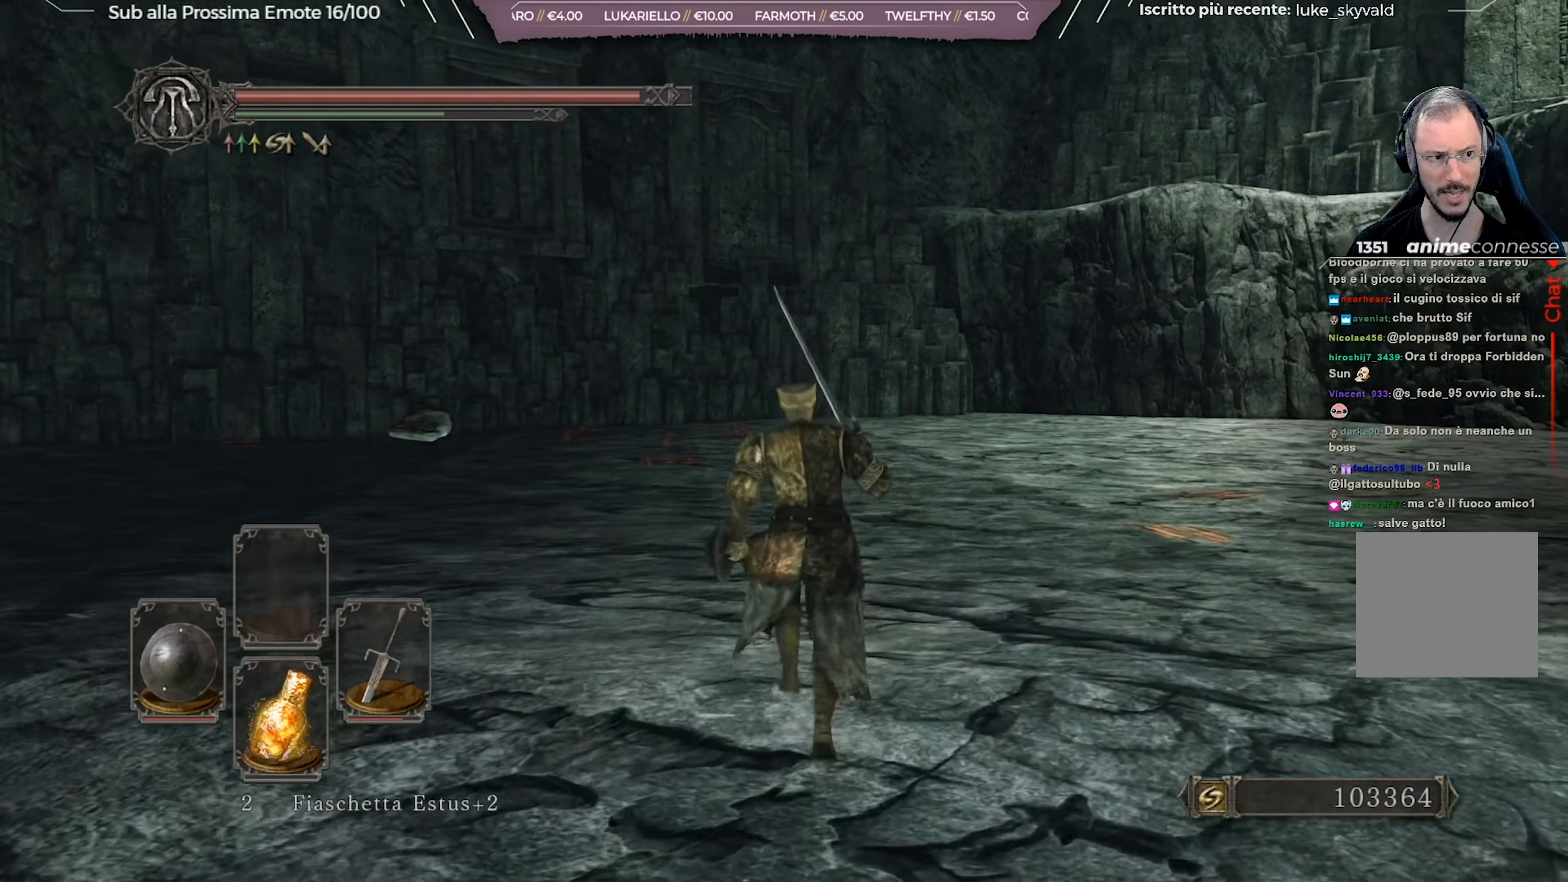
{"buttons": [], "left_stick": "up", "right_stick": "center", "events": []}
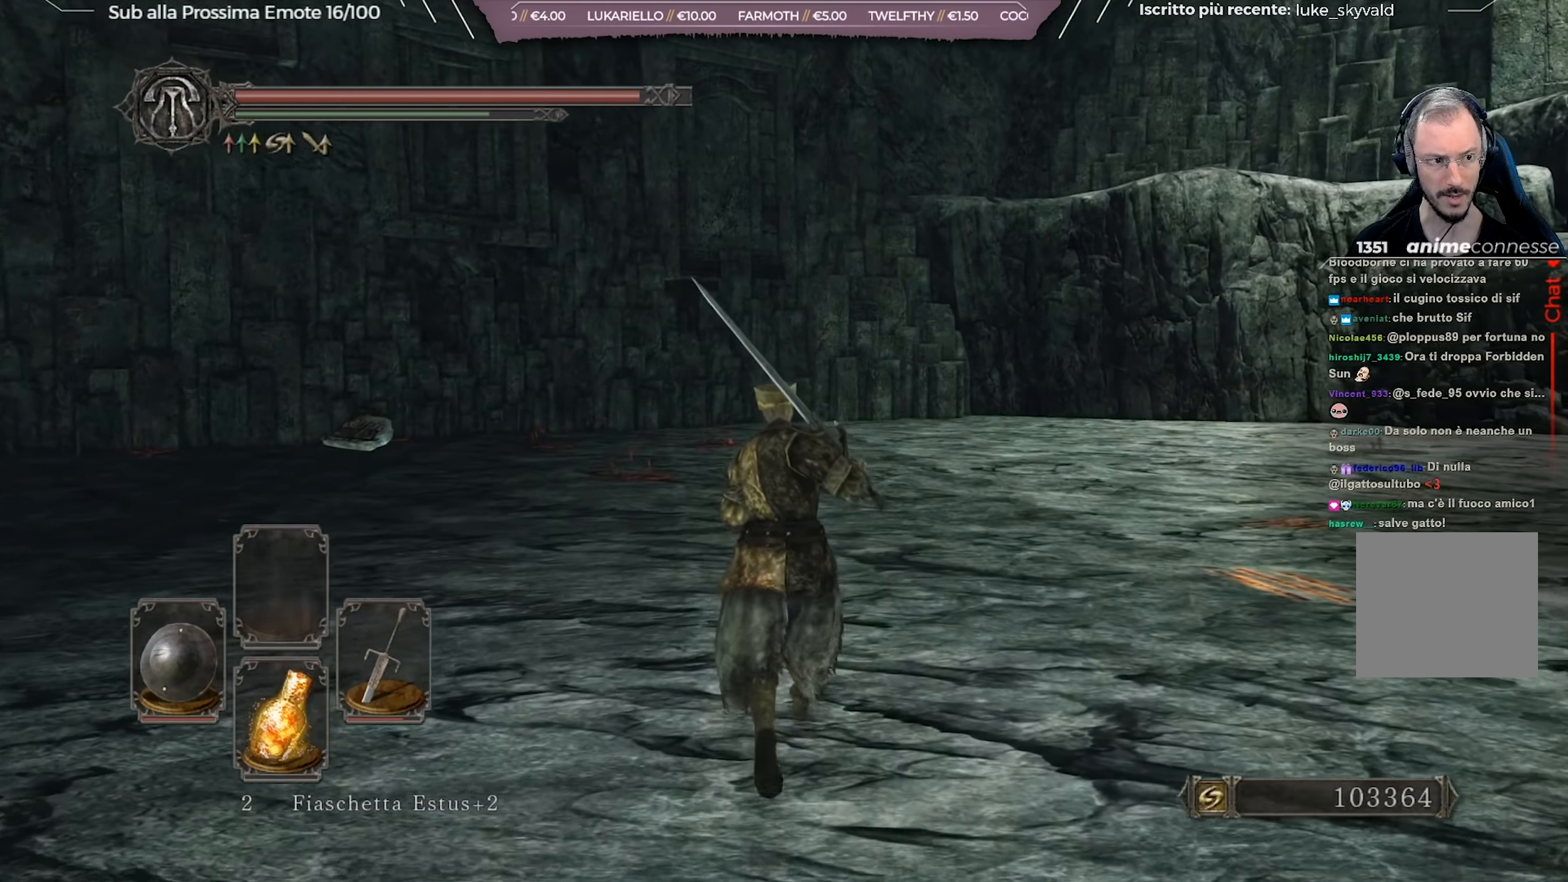
{"buttons": [], "left_stick": "up", "right_stick": "center", "events": []}
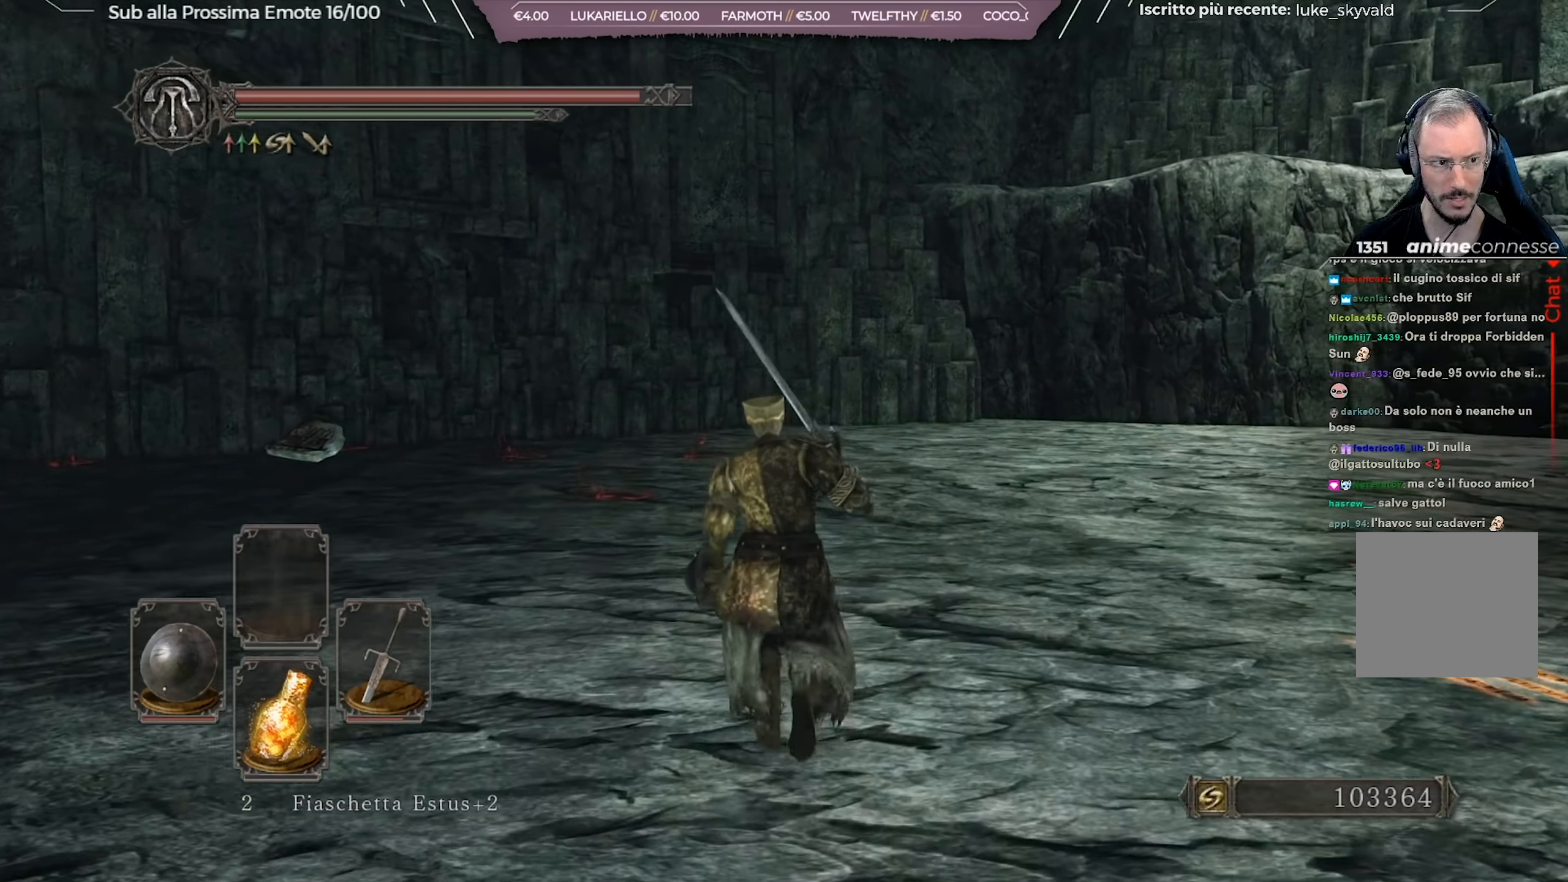
{"buttons": [], "left_stick": "up", "right_stick": "center", "events": []}
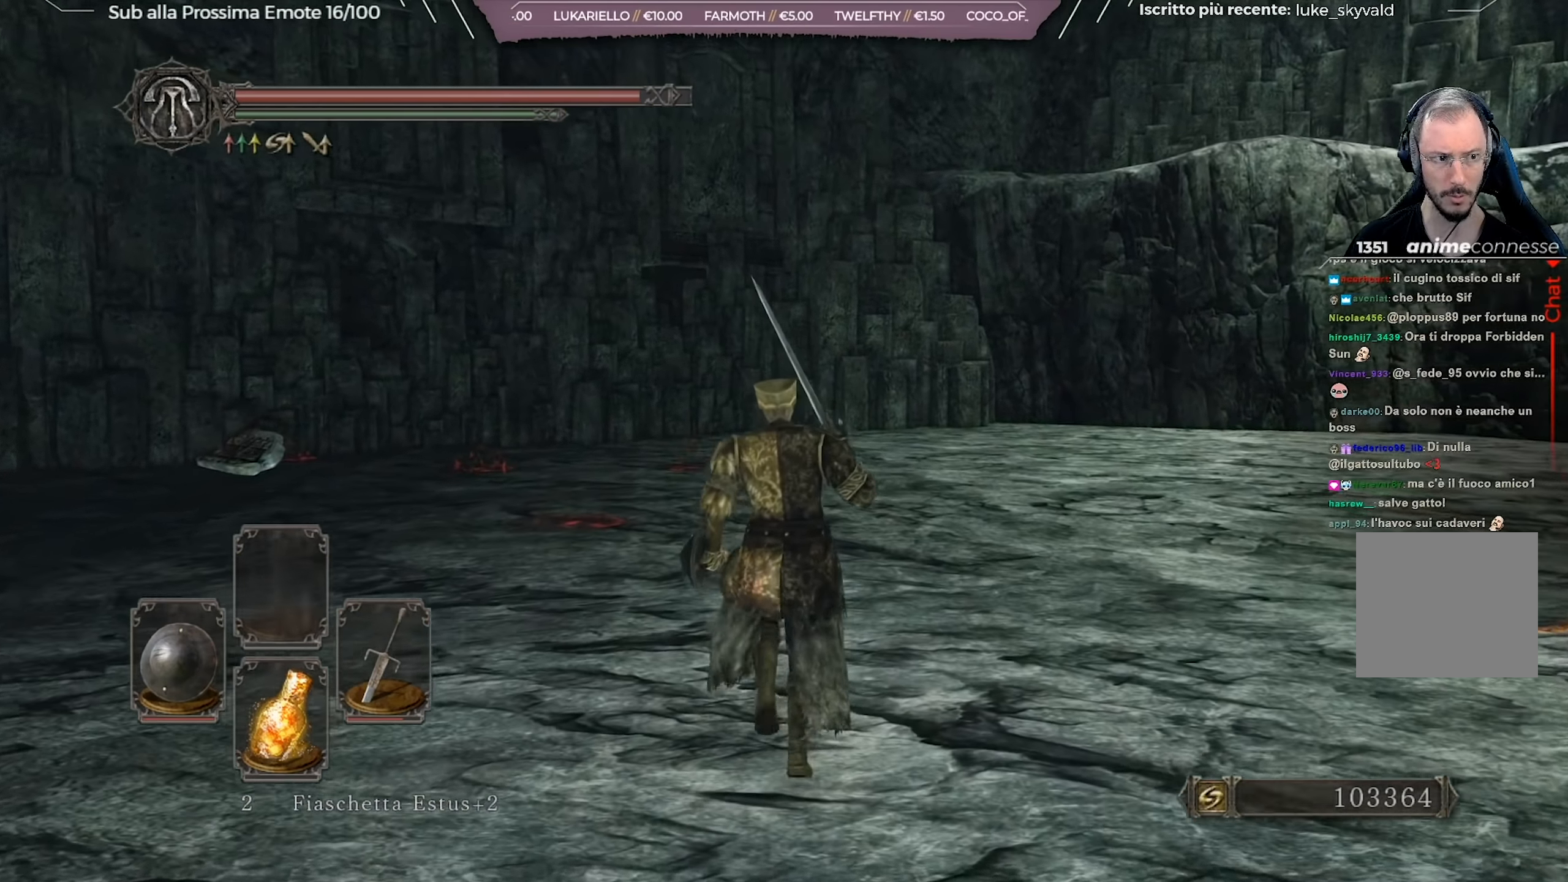
{"buttons": [], "left_stick": "up", "right_stick": "center", "events": []}
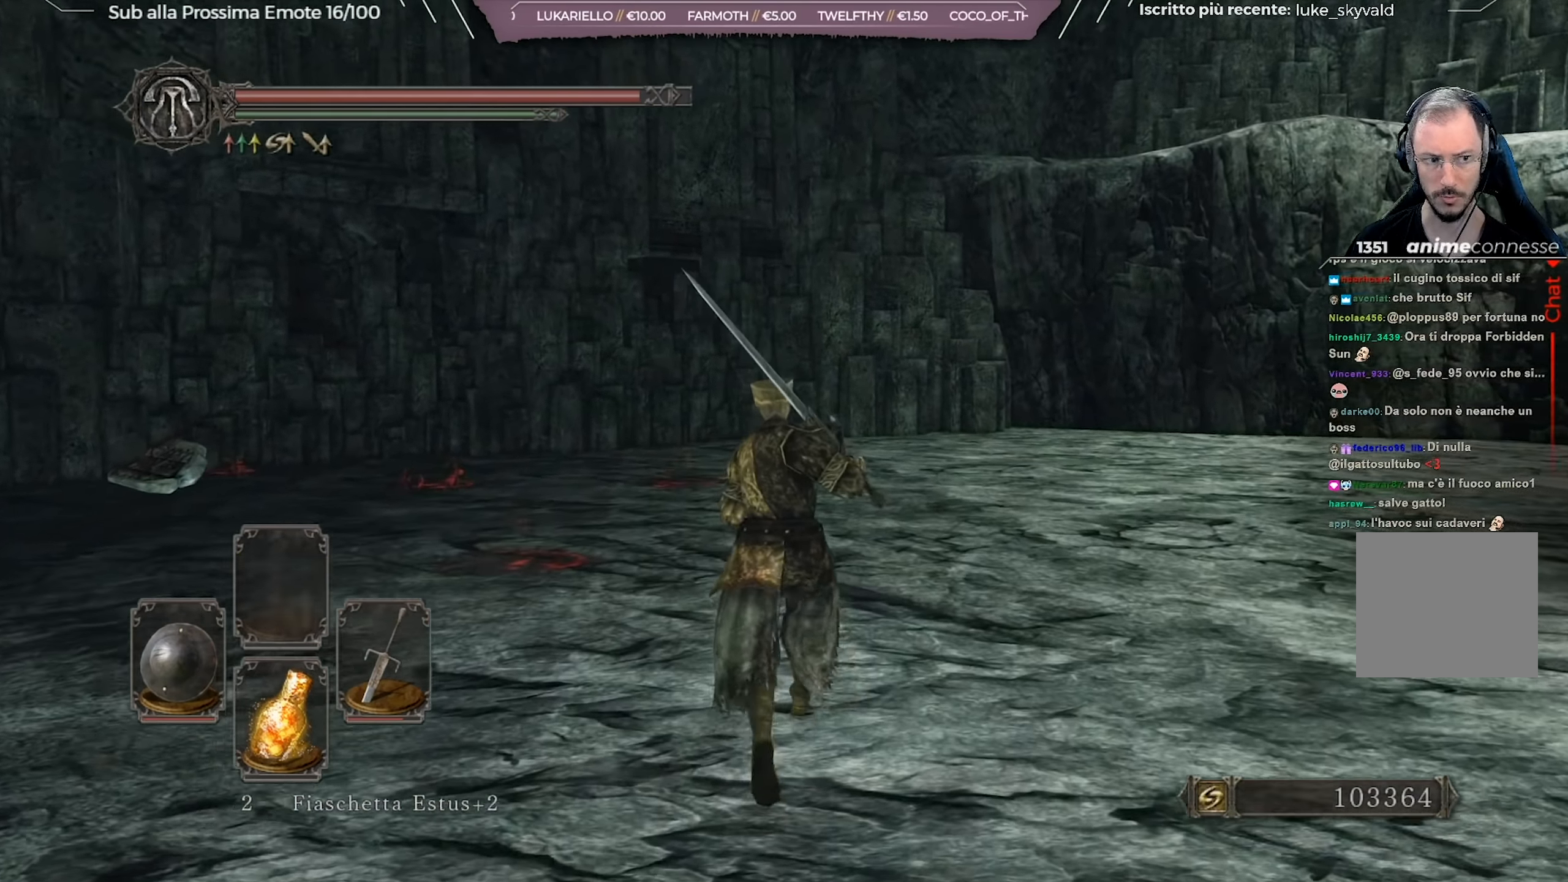
{"buttons": ["B"], "left_stick": "up", "right_stick": "center", "events": [[167, "B", "down"]]}
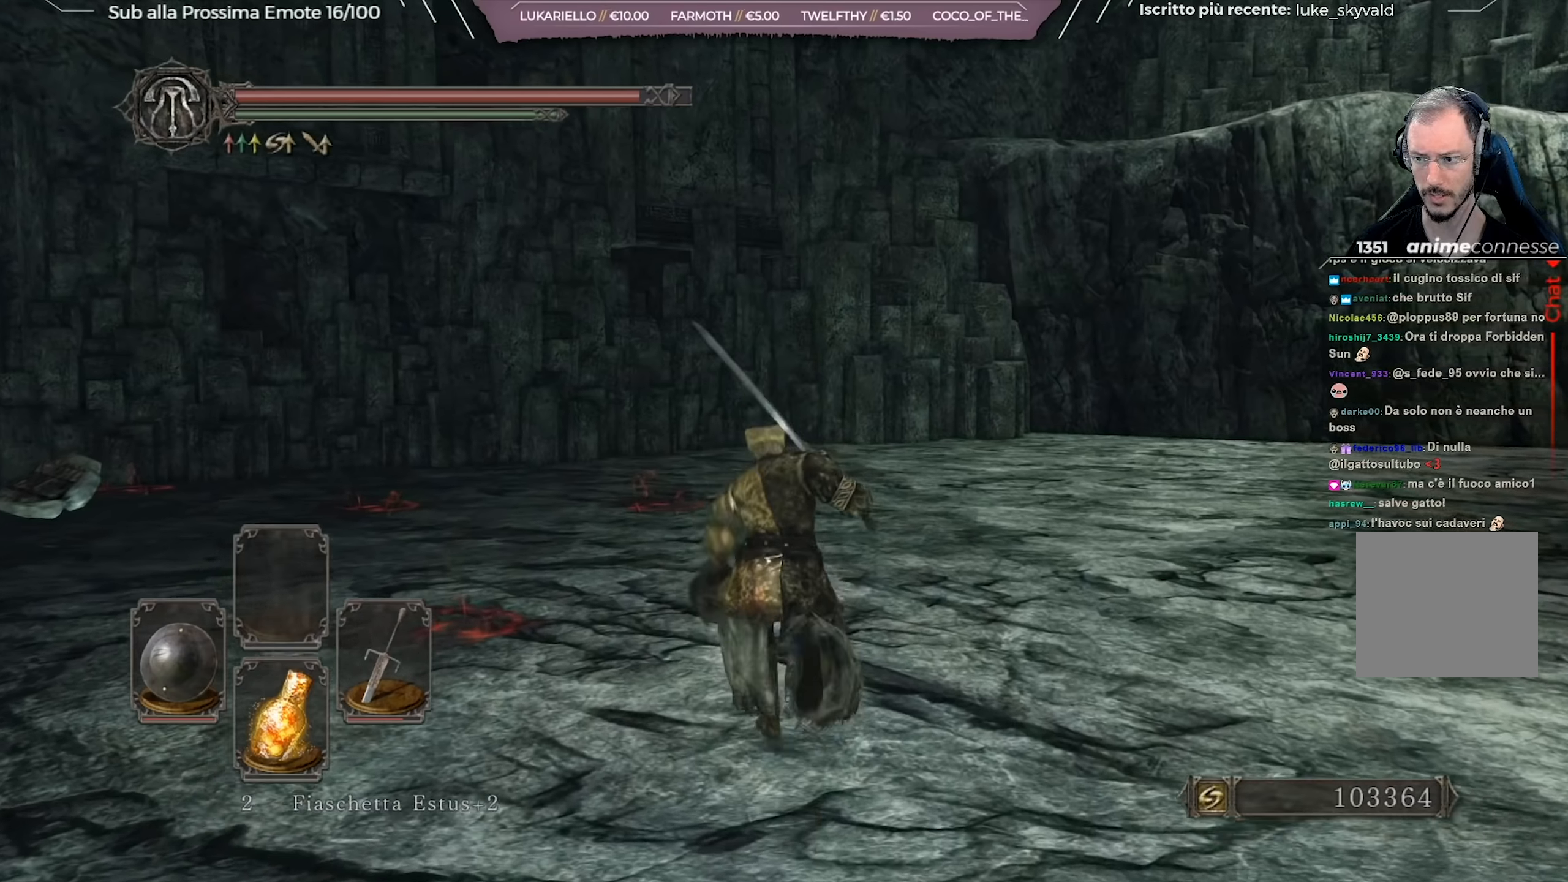
{"buttons": ["B"], "left_stick": "up", "right_stick": "center", "events": [[33, "right_stick", "left"], [451, "right_stick", "center"]]}
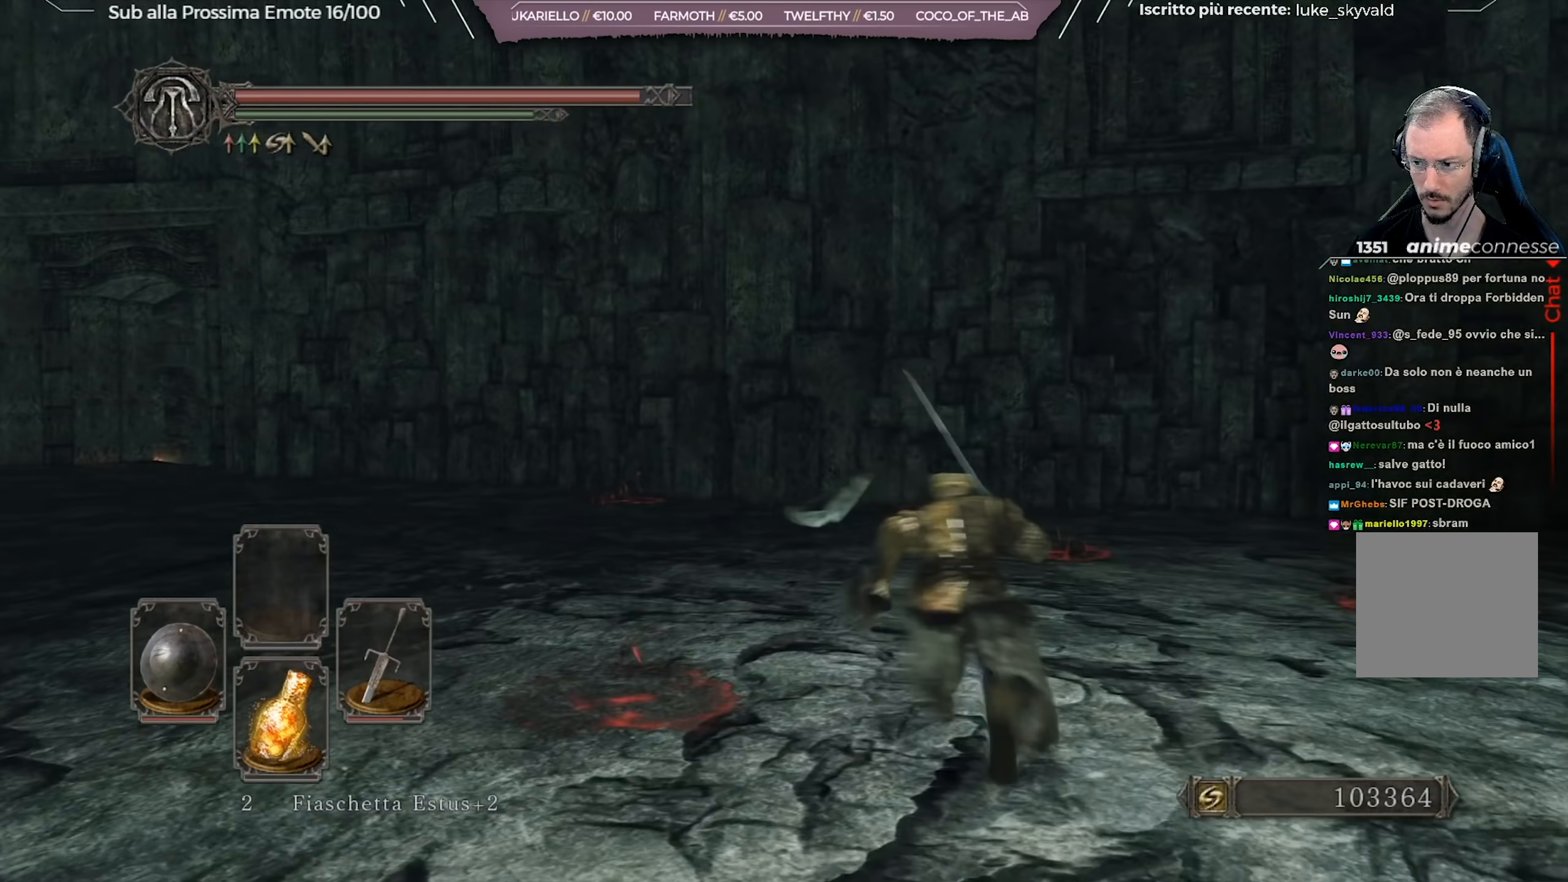
{"buttons": ["B"], "left_stick": "up", "right_stick": "center", "events": [[66, "right_stick", "left"], [483, "right_stick", "center"]]}
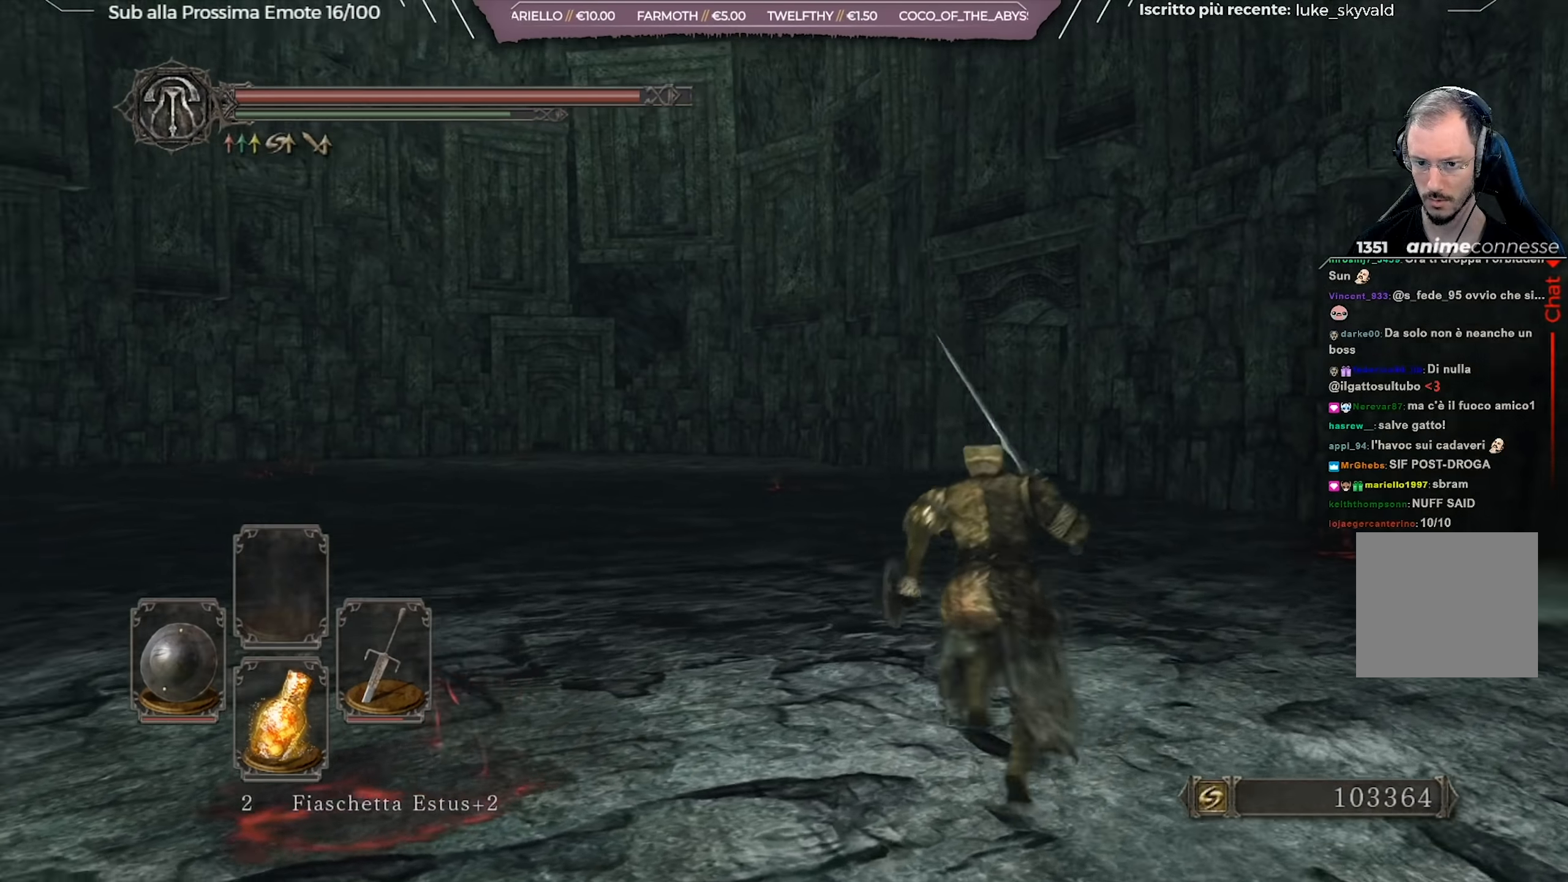
{"buttons": ["B"], "left_stick": "up", "right_stick": "center", "events": [[234, "right_stick", "down-left"], [417, "right_stick", "center"]]}
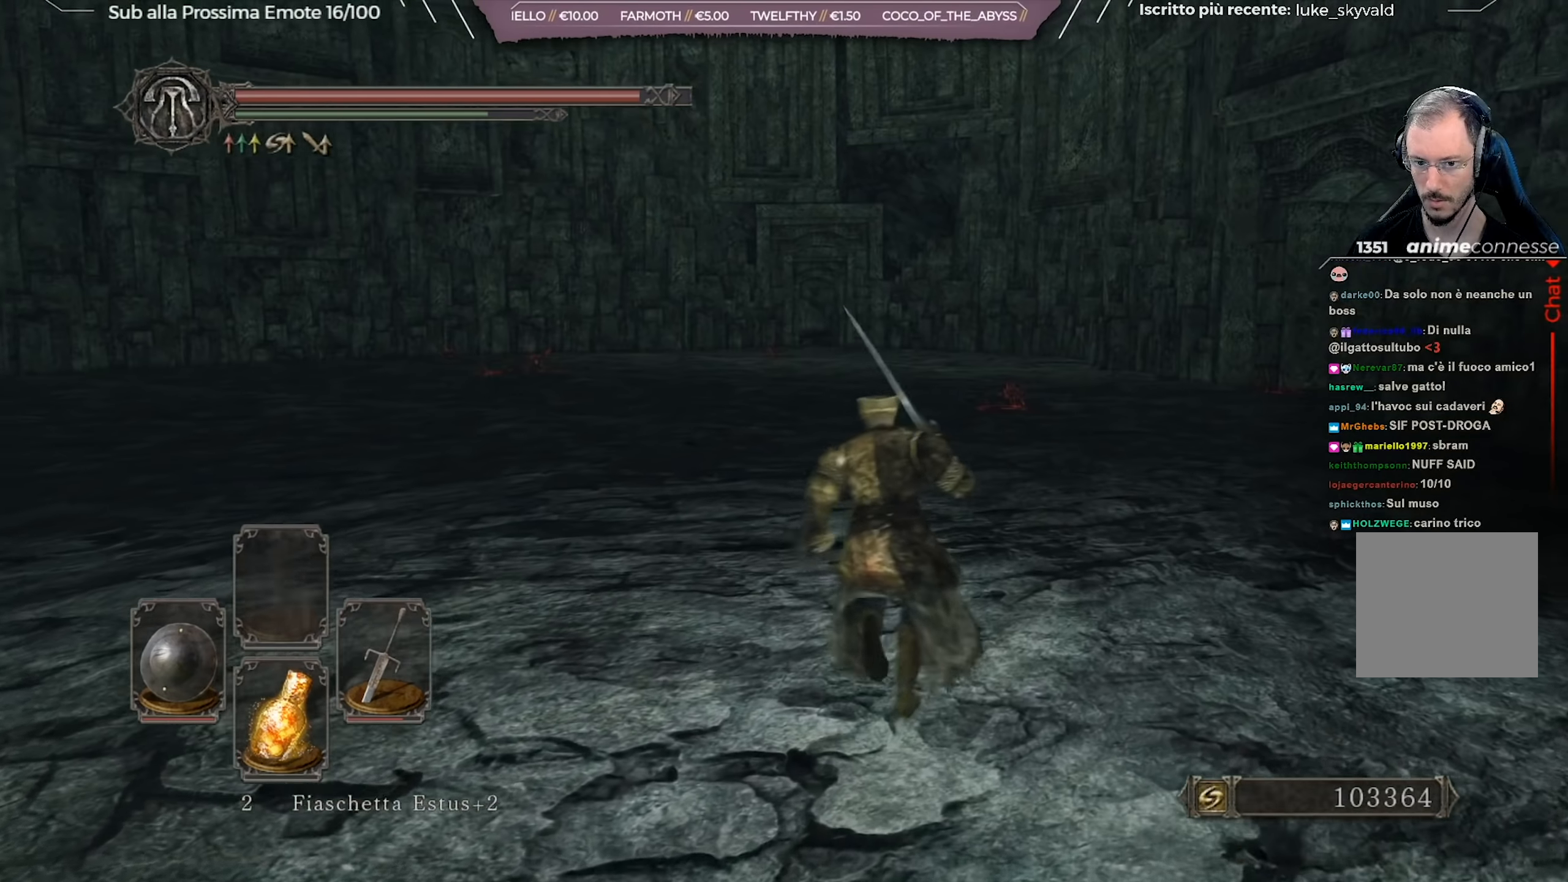
{"buttons": ["B"], "left_stick": "up", "right_stick": "center", "events": []}
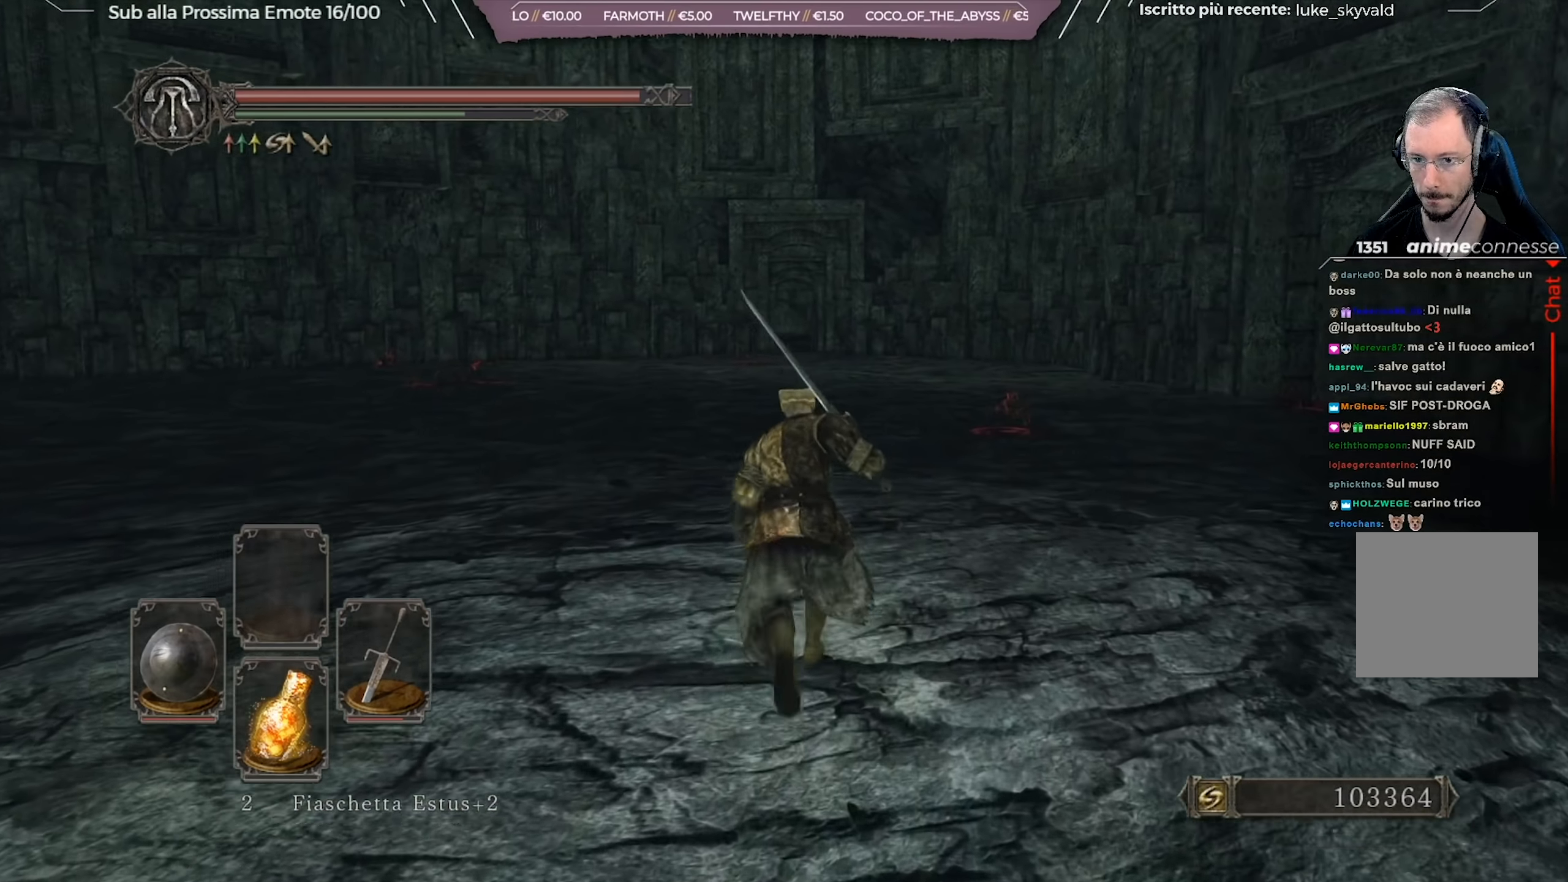
{"buttons": ["B"], "left_stick": "up", "right_stick": "center", "events": [[167, "right_stick", "left"], [350, "right_stick", "center"]]}
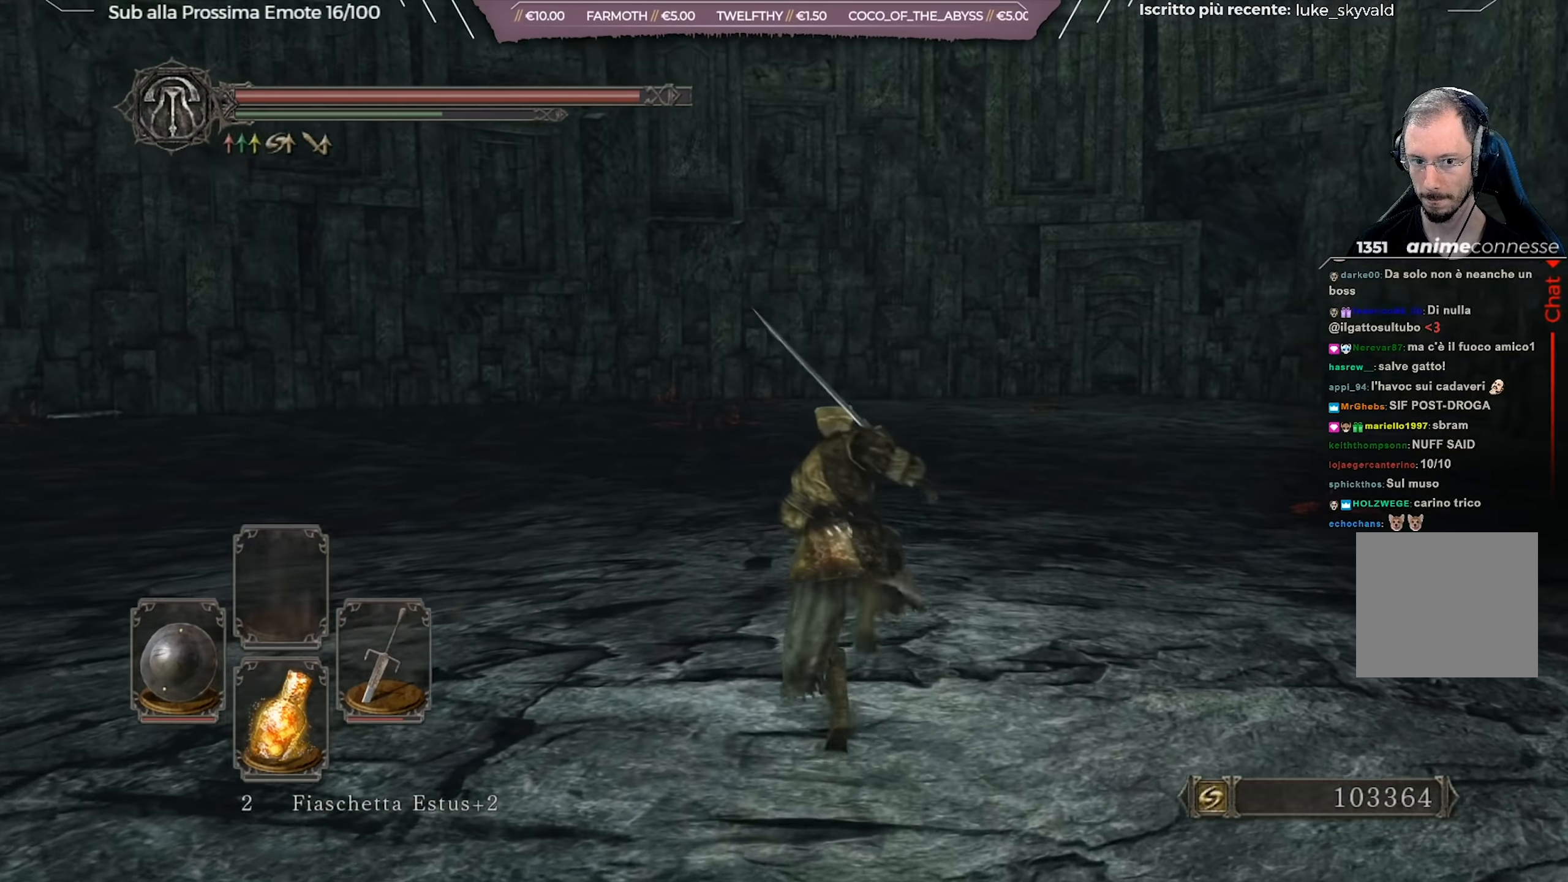
{"buttons": ["B"], "left_stick": "up", "right_stick": "center", "events": [[50, "right_stick", "left"], [283, "right_stick", "center"]]}
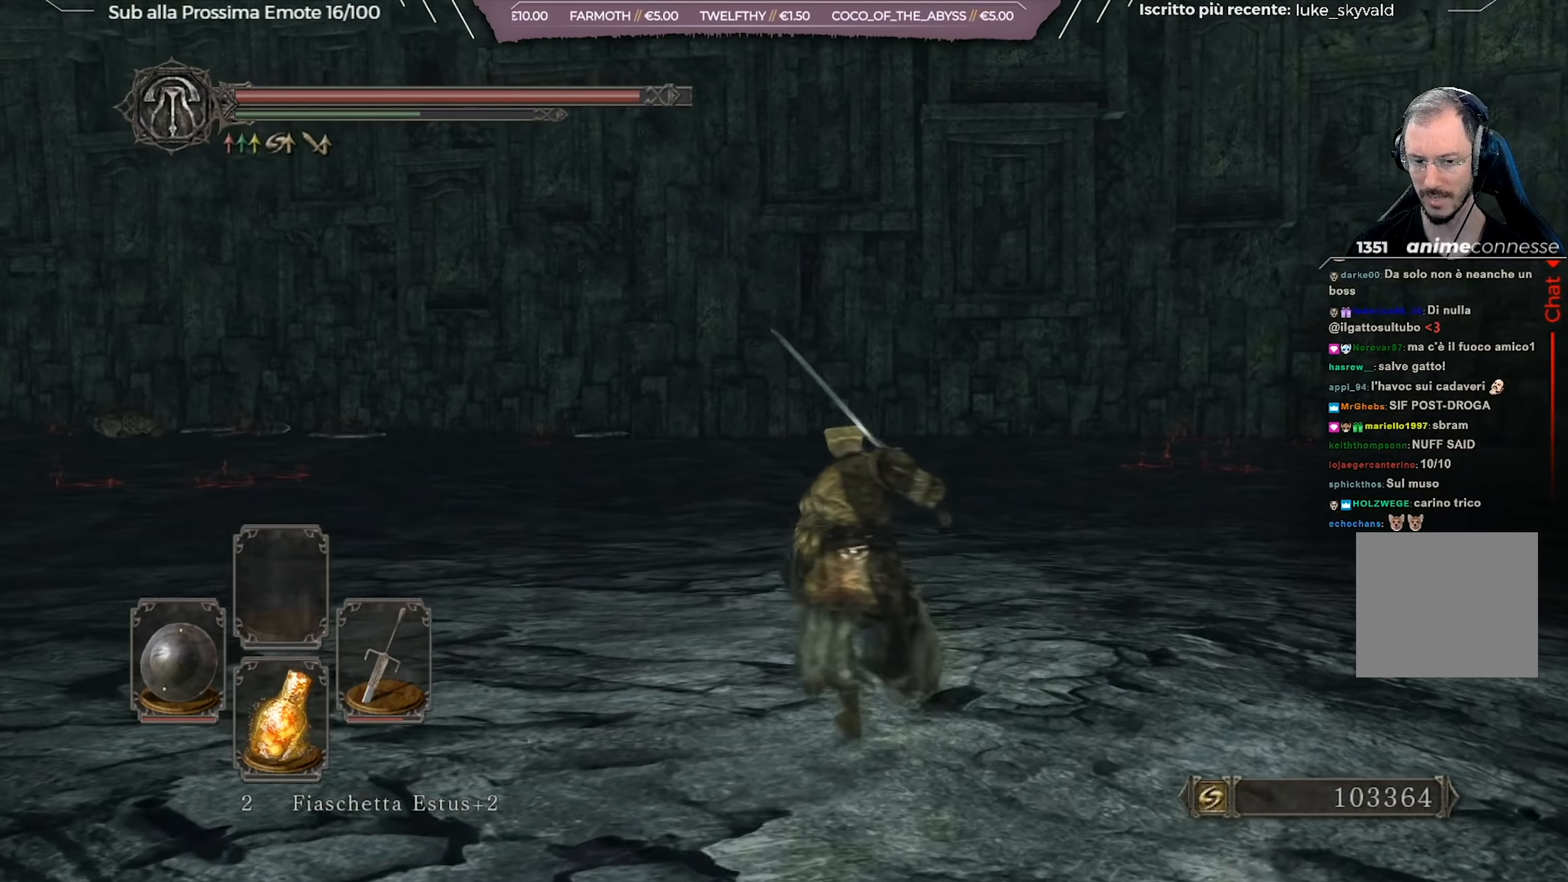
{"buttons": ["B"], "left_stick": "up", "right_stick": "center", "events": [[167, "right_stick", "left"], [417, "right_stick", "center"]]}
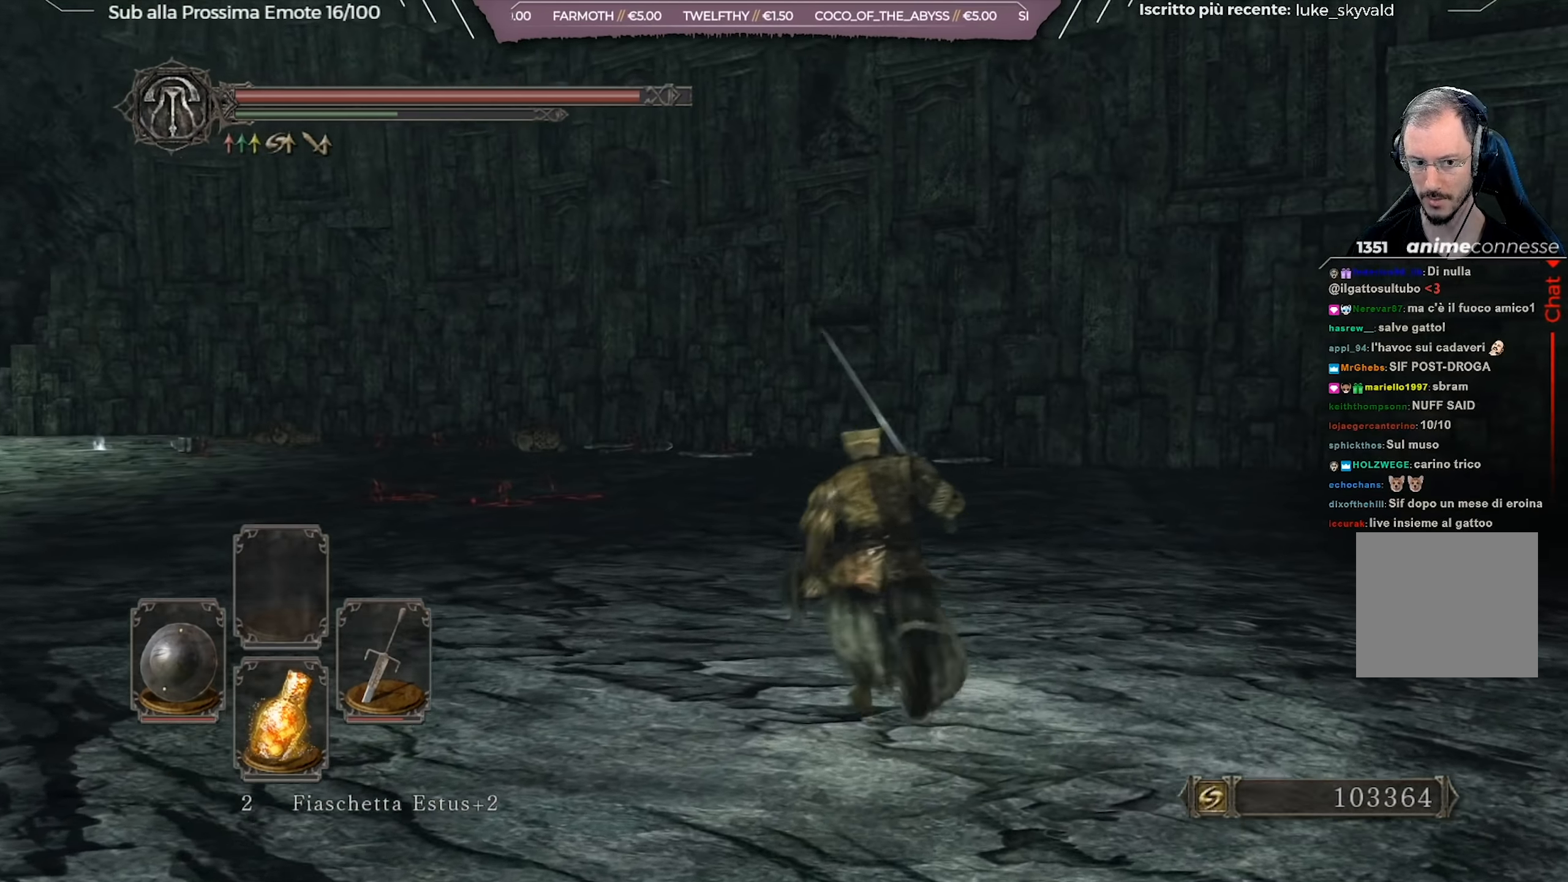
{"buttons": ["B"], "left_stick": "up", "right_stick": "left", "events": [[66, "right_stick", "left"], [367, "right_stick", "center"], [417, "right_stick", "left"]]}
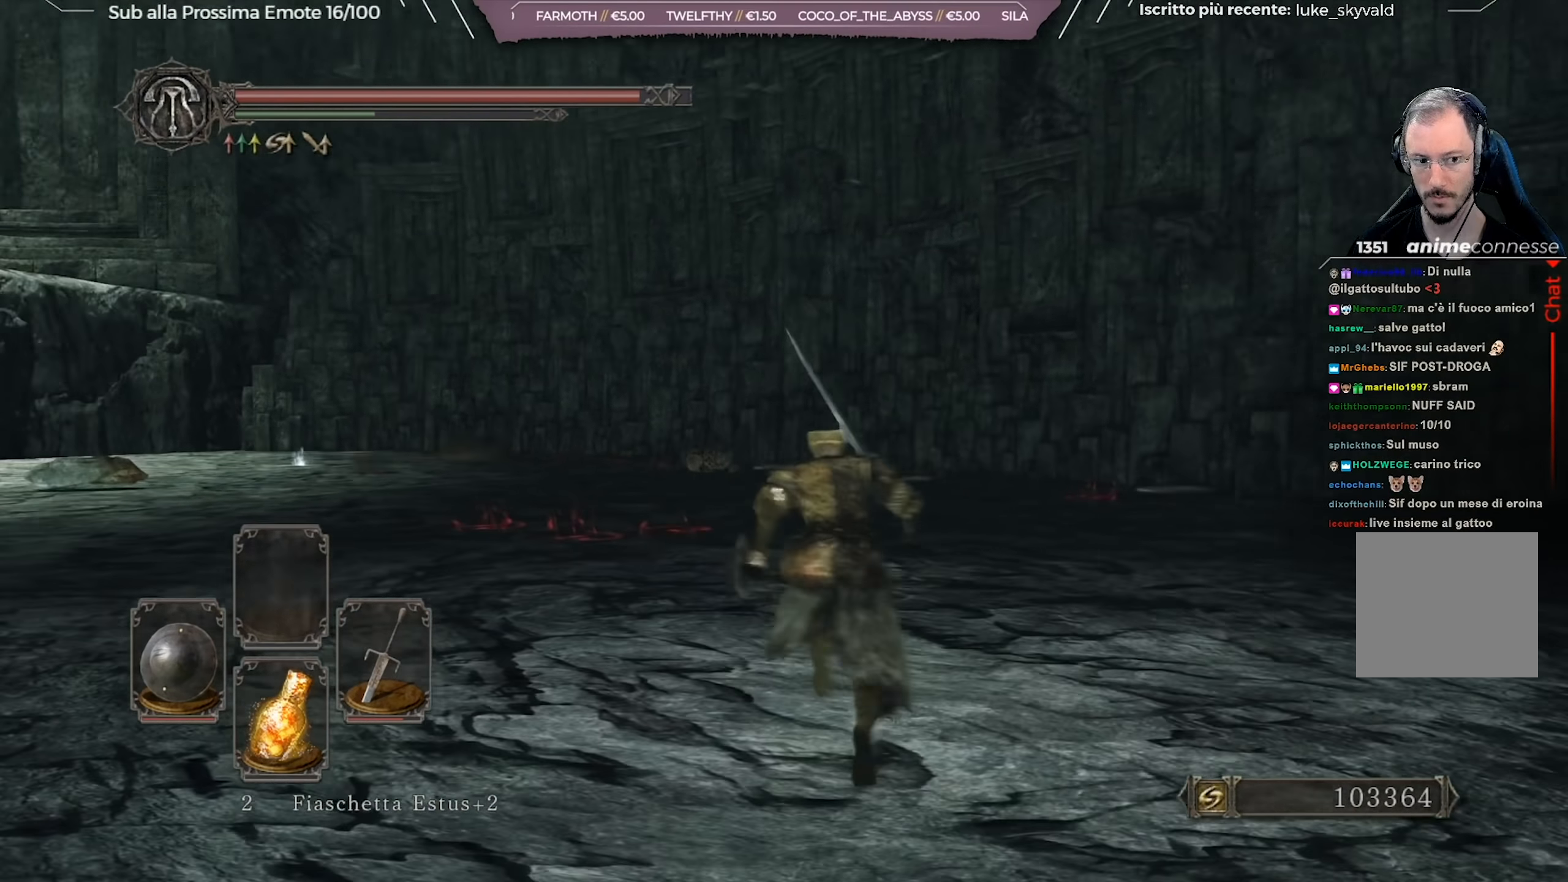
{"buttons": ["B"], "left_stick": "up", "right_stick": "left", "events": [[117, "right_stick", "center"], [334, "right_stick", "left"]]}
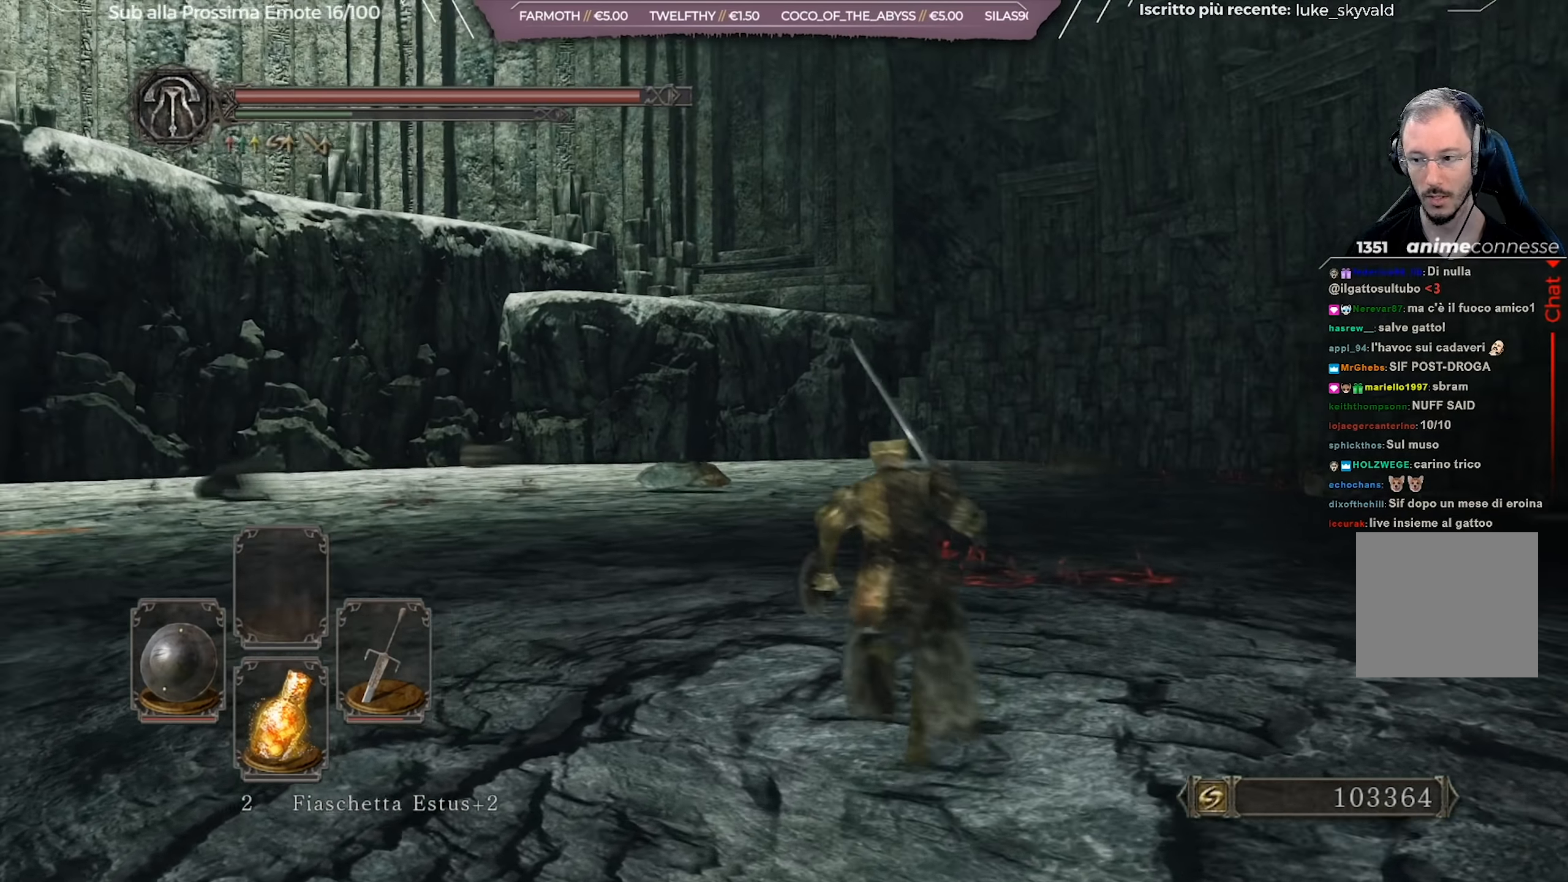
{"buttons": ["B"], "left_stick": "up", "right_stick": "center", "events": [[16, "right_stick", "center"]]}
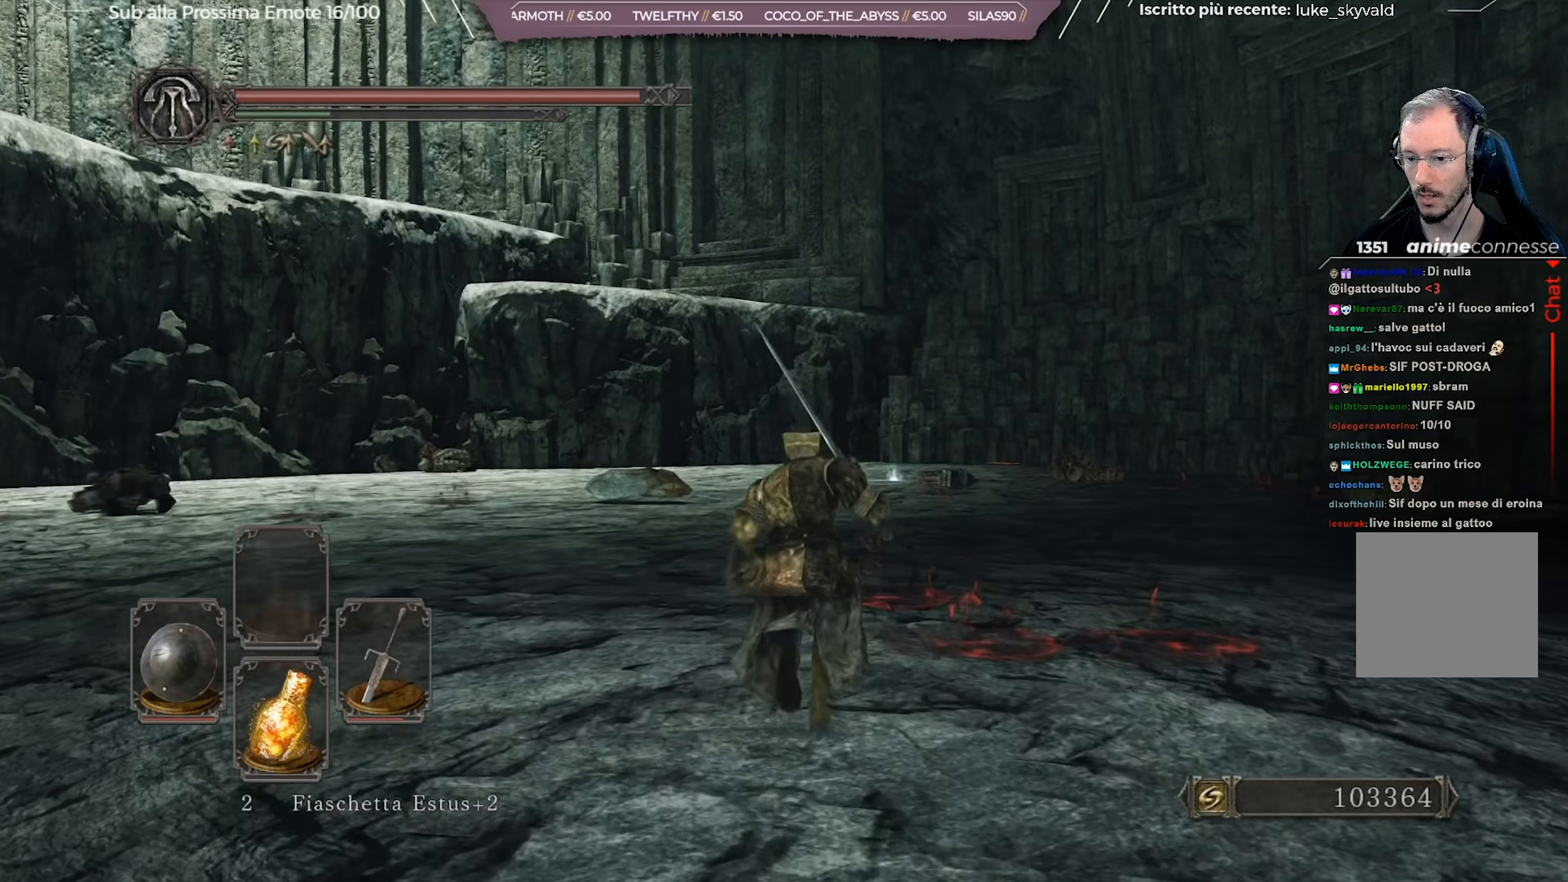
{"buttons": ["B"], "left_stick": "up", "right_stick": "center", "events": []}
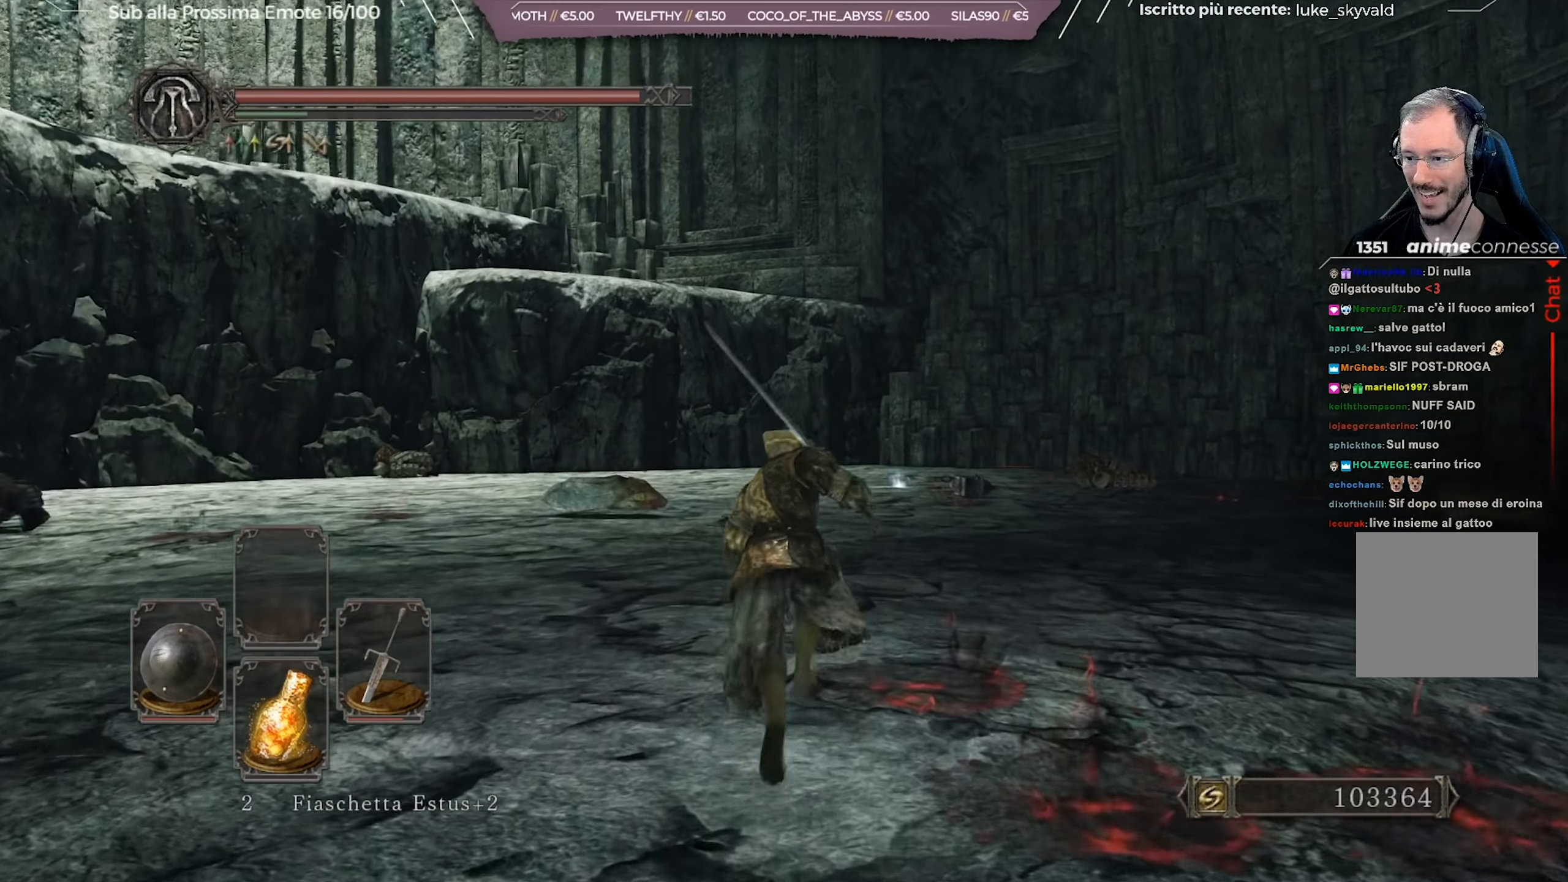
{"buttons": ["B"], "left_stick": "up", "right_stick": "center", "events": []}
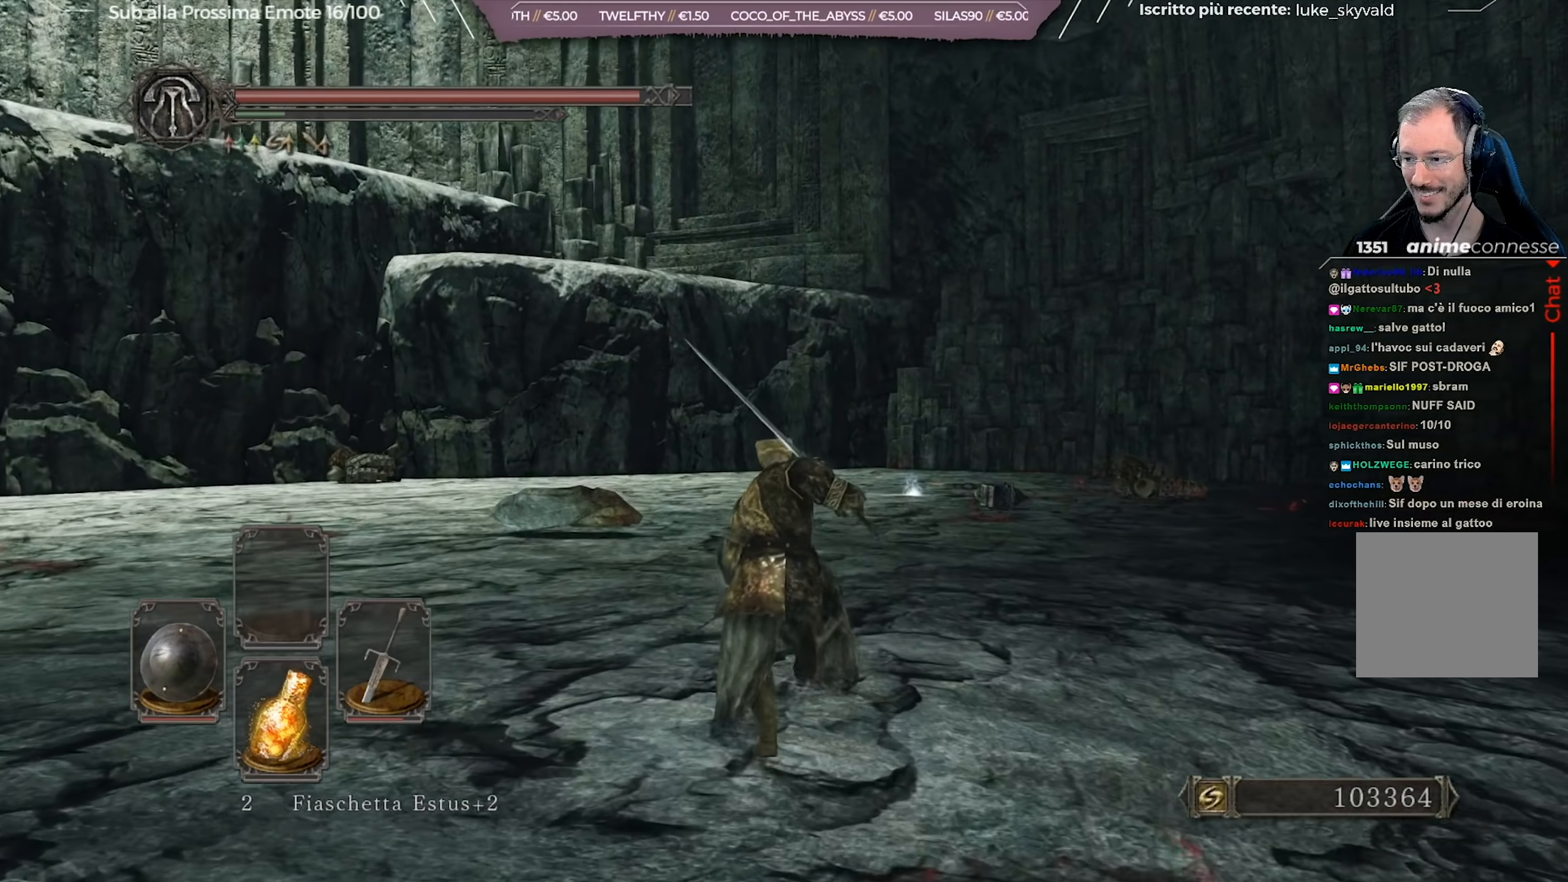
{"buttons": [], "left_stick": "up", "right_stick": "center", "events": [[50, "B", "up"], [351, "right_stick", "down-left"], [501, "right_stick", "center"]]}
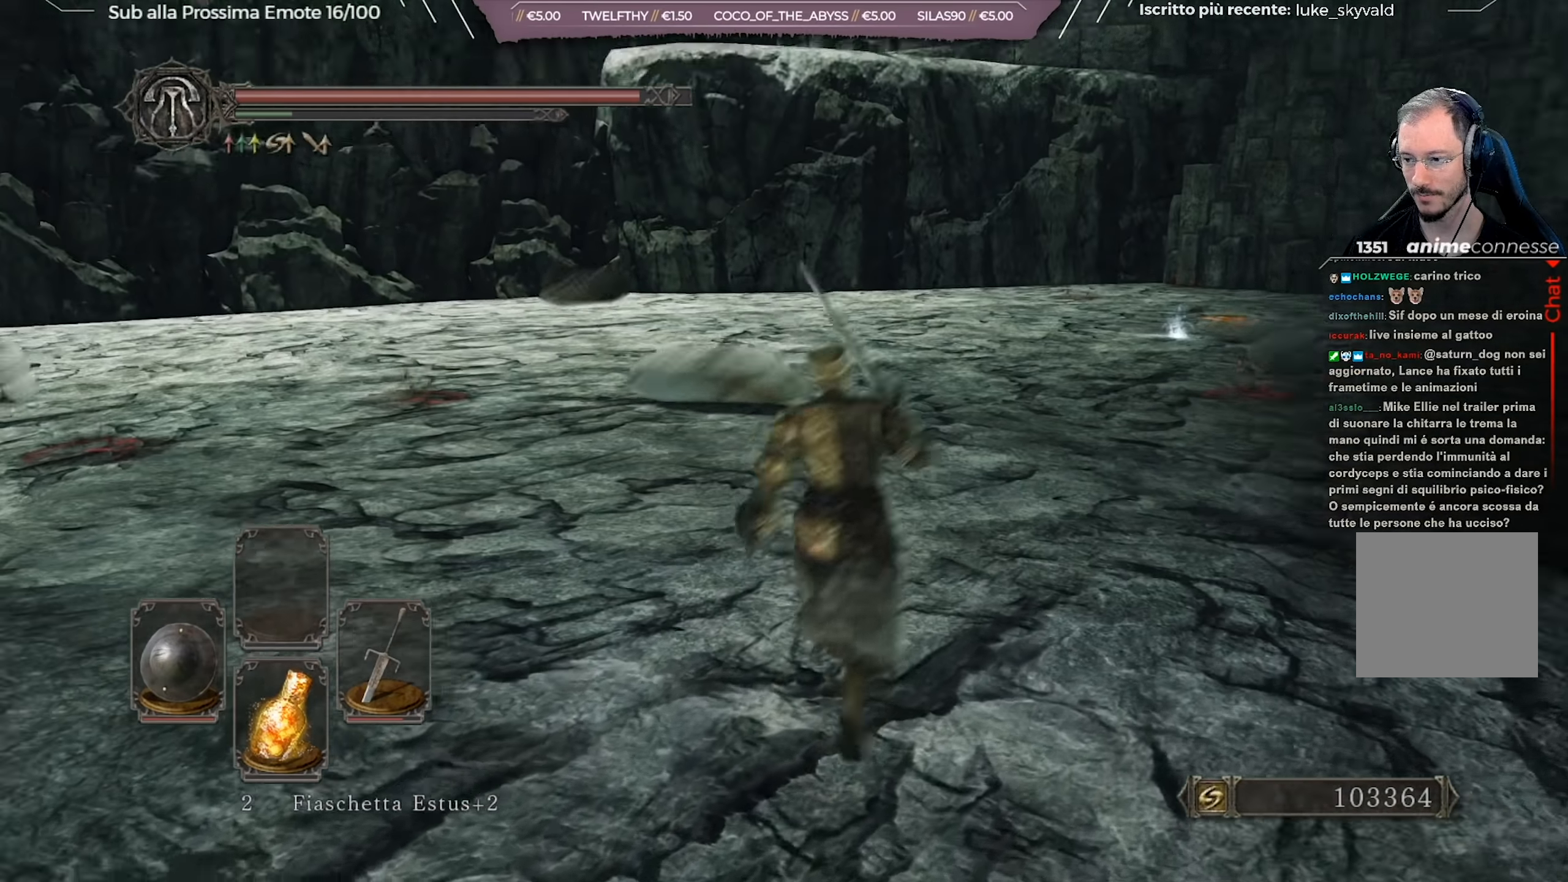
{"buttons": ["B"], "left_stick": "up-right", "right_stick": "center", "events": [[100, "B", "down"], [183, "left_stick", "up-right"]]}